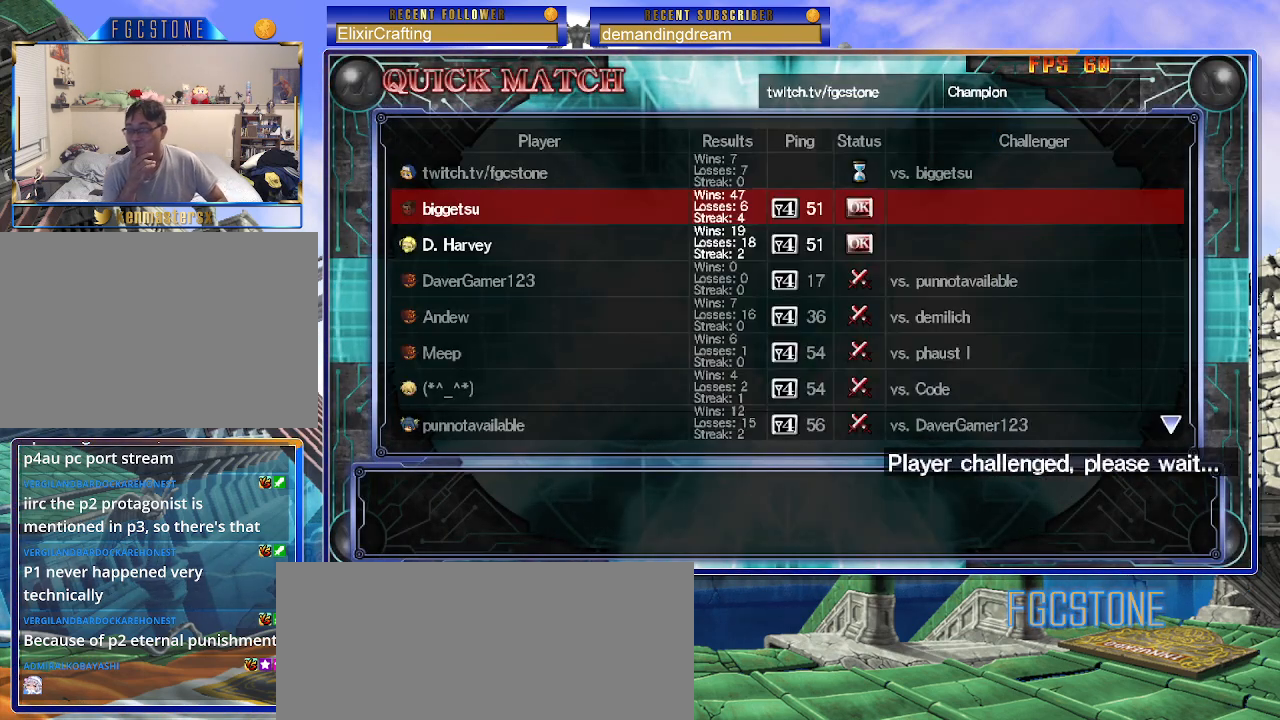
Gameplay with a controller (arcade stick); each line is a JSON object with the inputs held at the frame after it. "events" lists button and stick changes between this image and that frame as [ms after this image, input, new state], when the widget could be followed in between. Not read: L3 R3 other_buttons.
{"buttons": [], "left_stick": "center", "events": []}
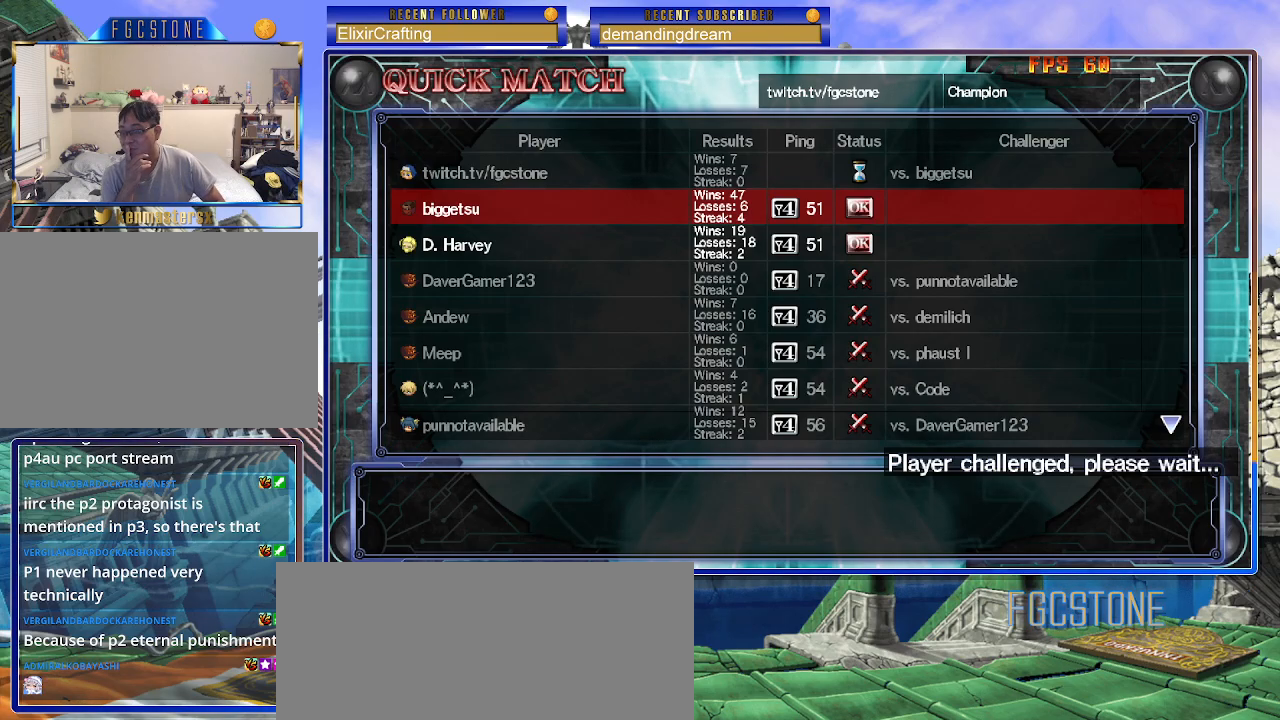
{"buttons": [], "left_stick": "center", "events": []}
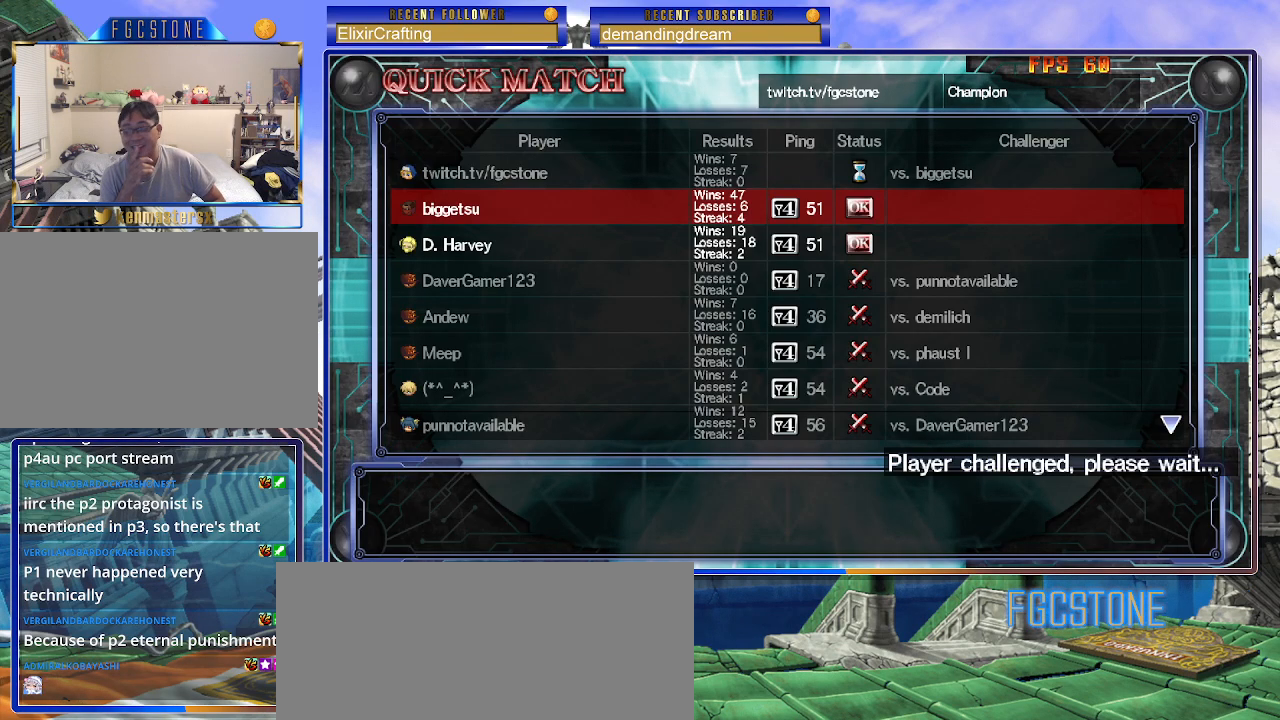
{"buttons": [], "left_stick": "center", "events": []}
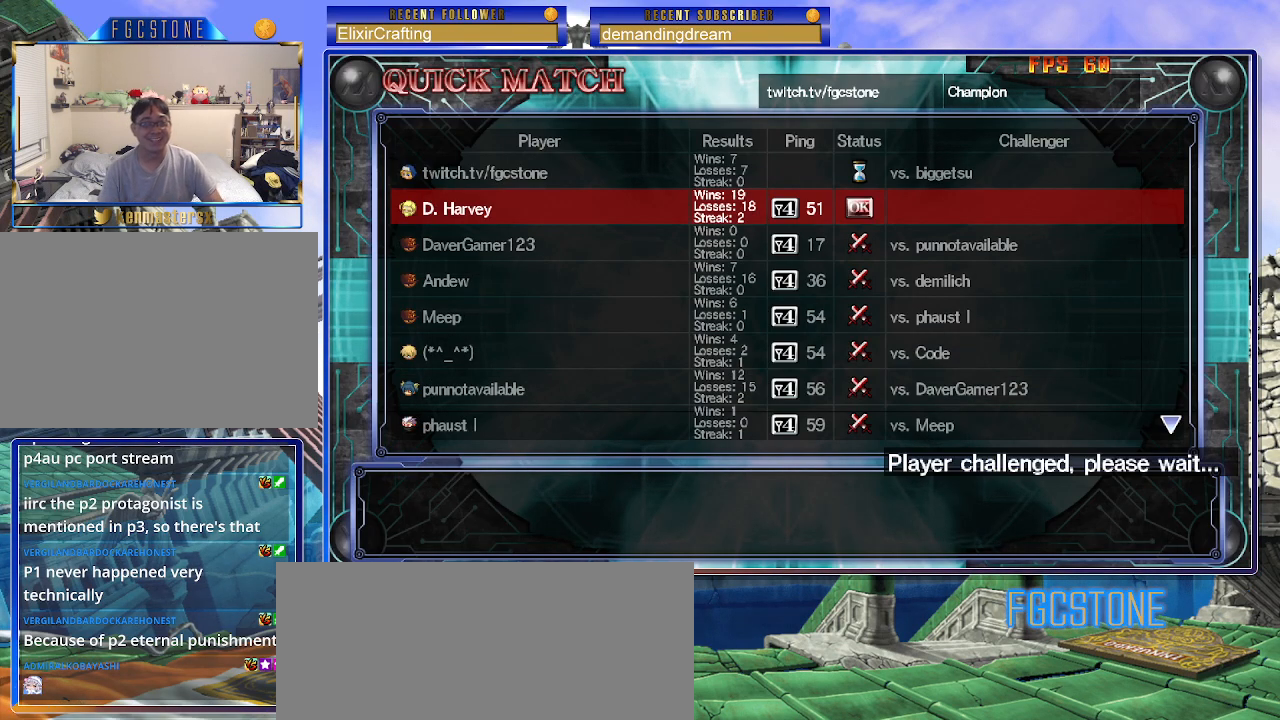
{"buttons": [], "left_stick": "center", "events": []}
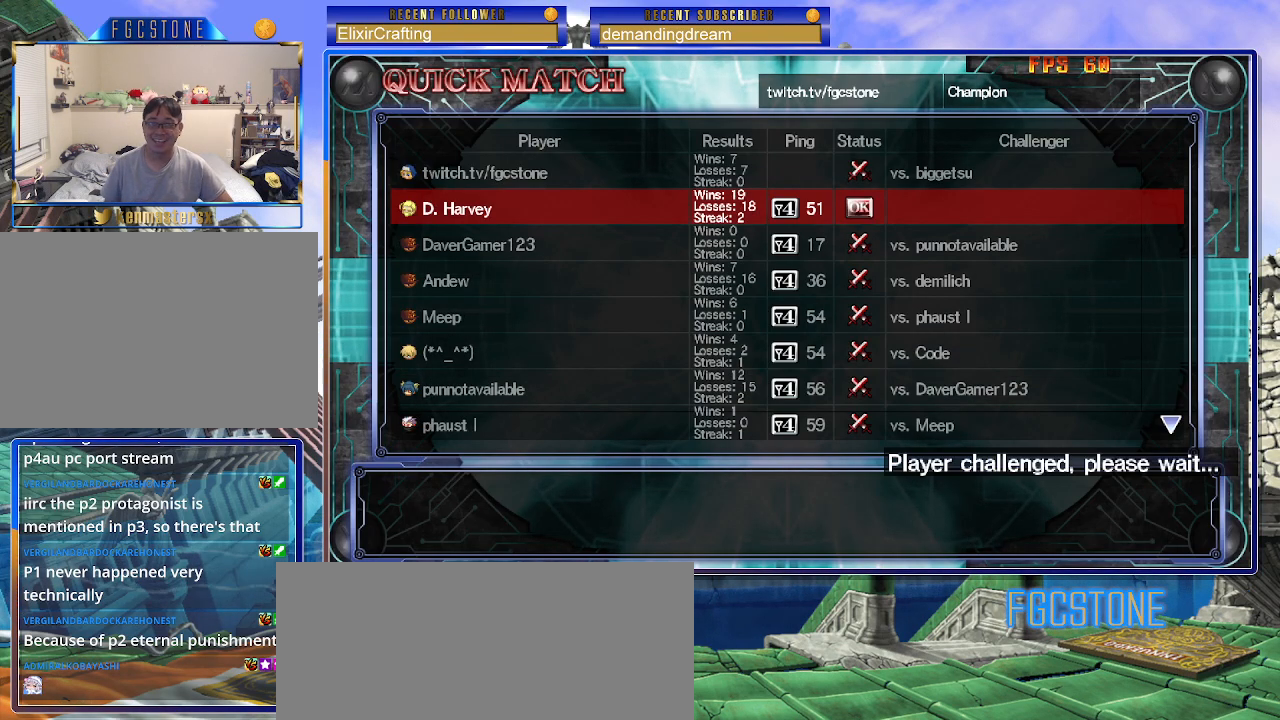
{"buttons": [], "left_stick": "center", "events": []}
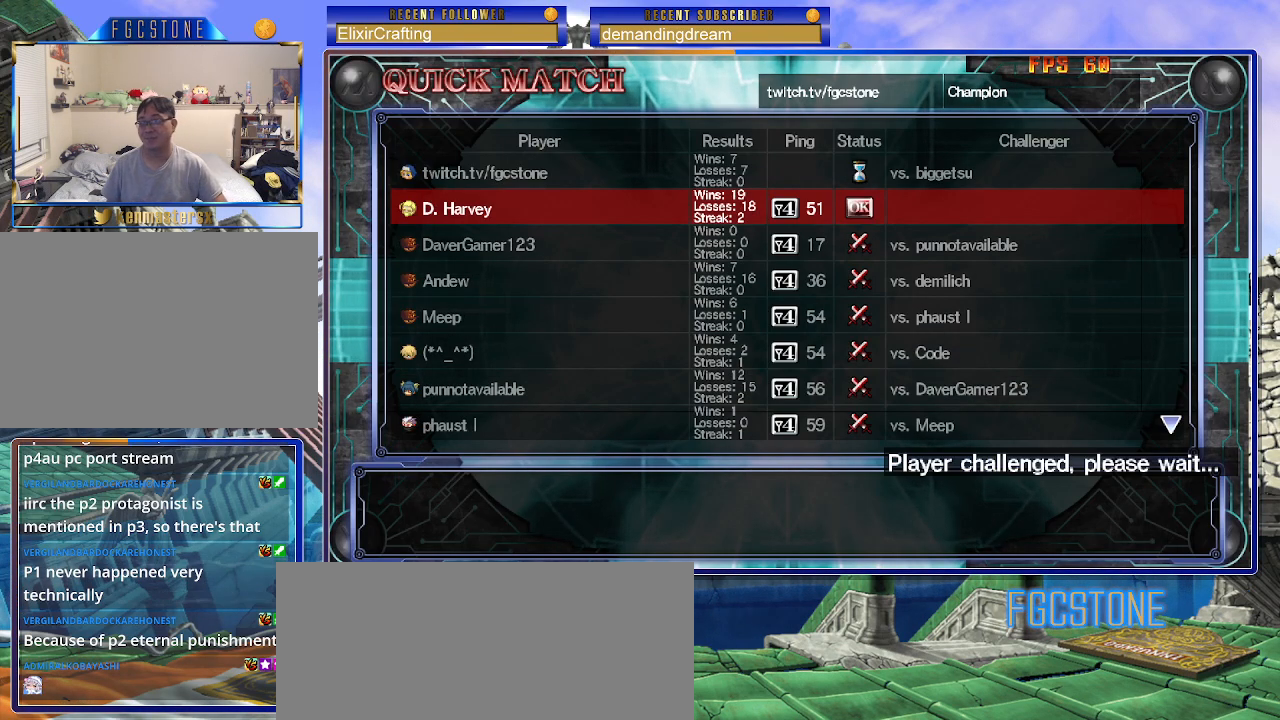
{"buttons": [], "left_stick": "center", "events": []}
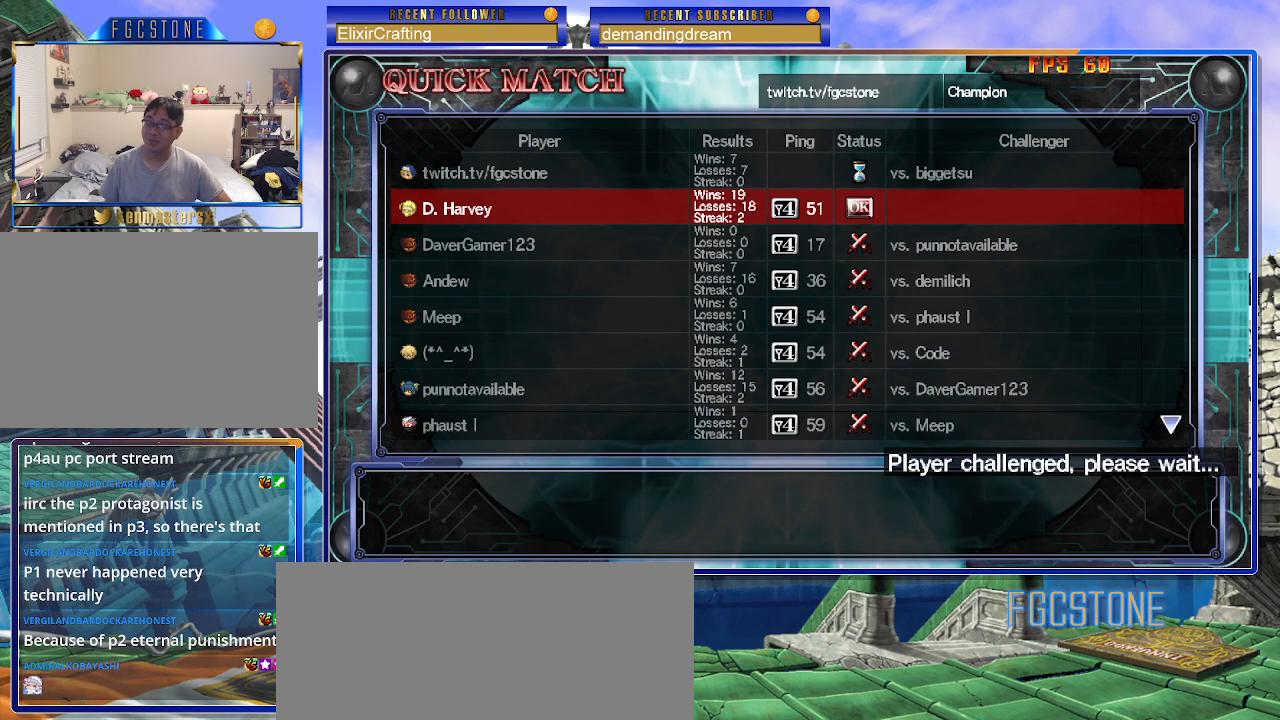
{"buttons": [], "left_stick": "center", "events": []}
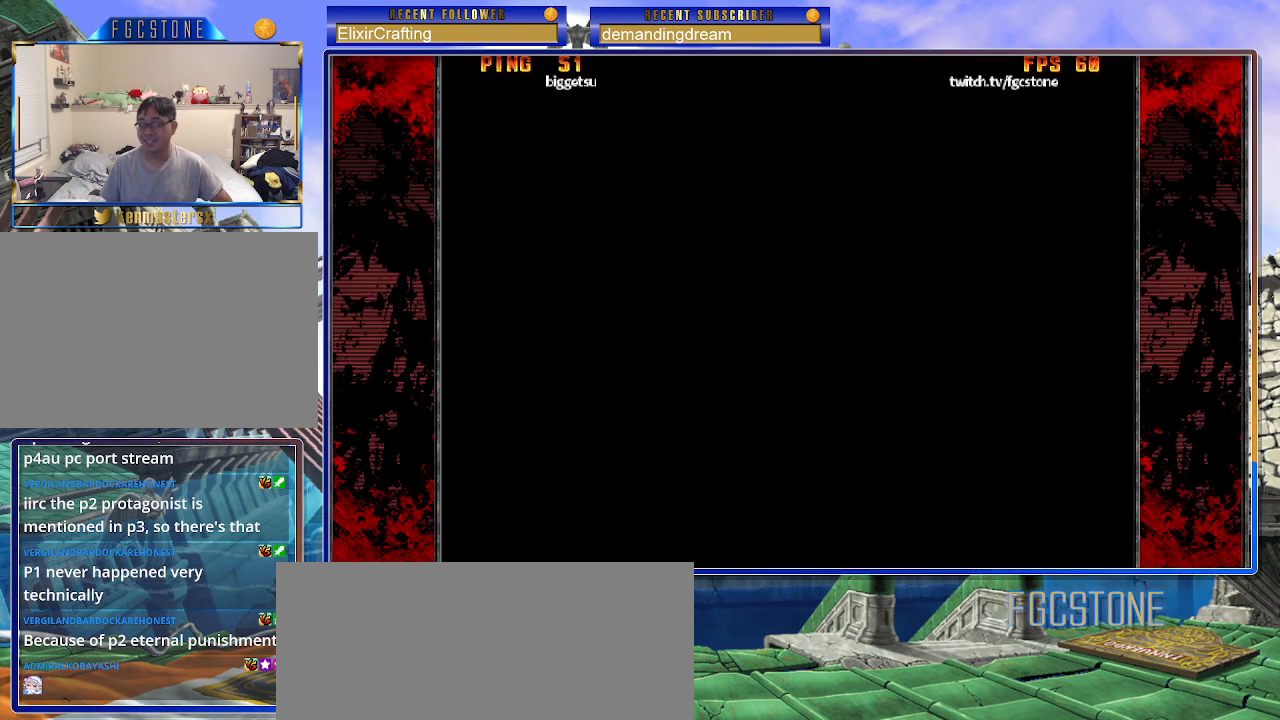
{"buttons": [], "left_stick": "center", "events": []}
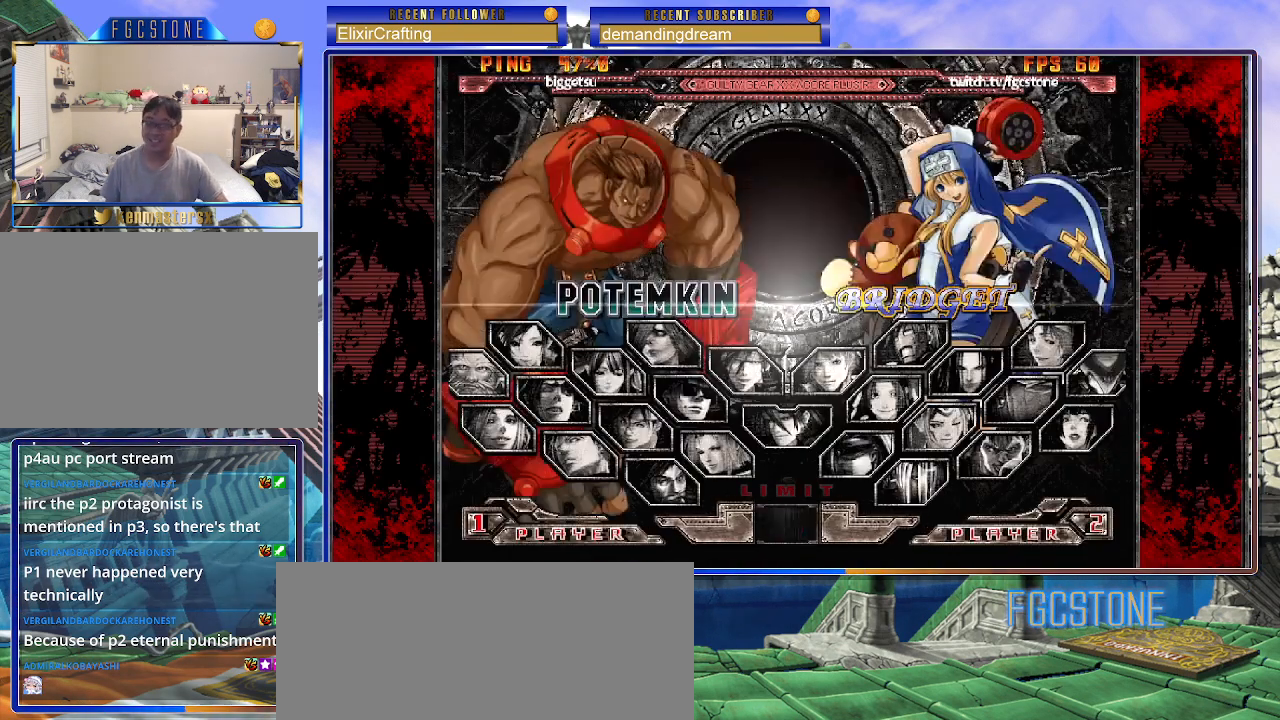
{"buttons": [], "left_stick": "center", "events": []}
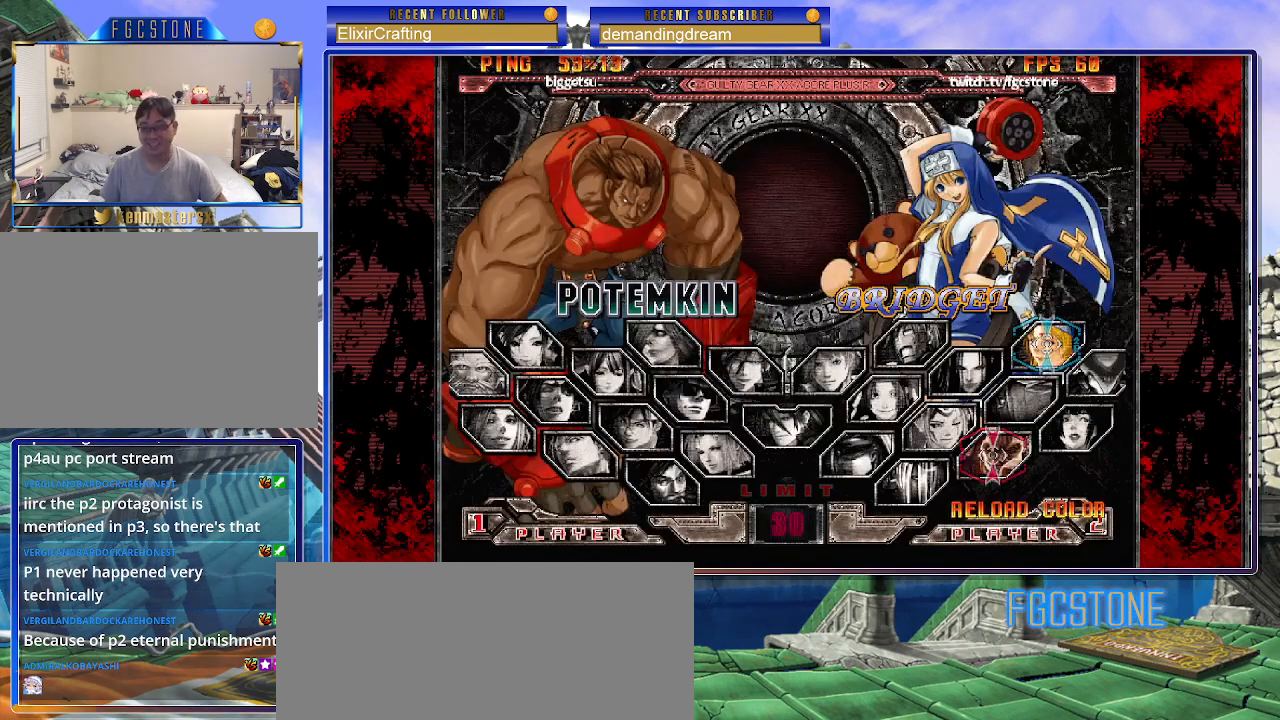
{"buttons": [], "left_stick": "center", "events": [[150, "S", "down"], [233, "S", "up"]]}
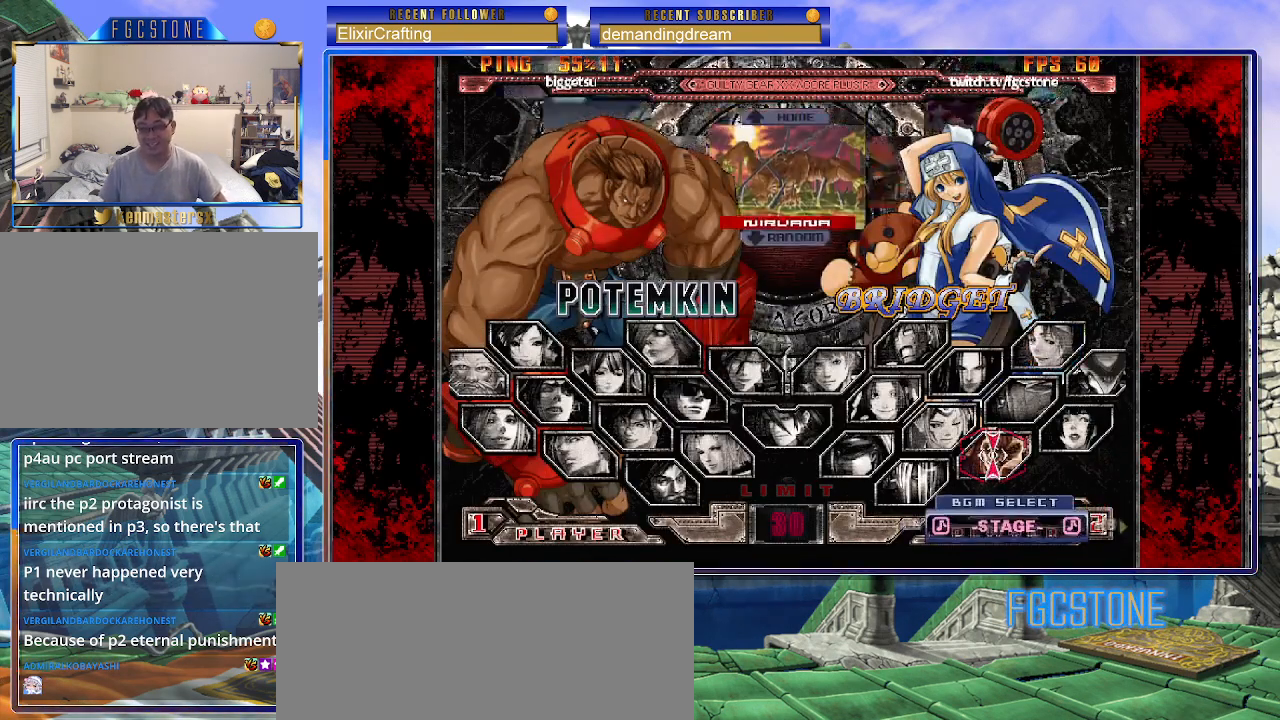
{"buttons": ["P"], "left_stick": "center", "events": [[150, "left_stick", "down"], [233, "left_stick", "center"], [450, "P", "down"]]}
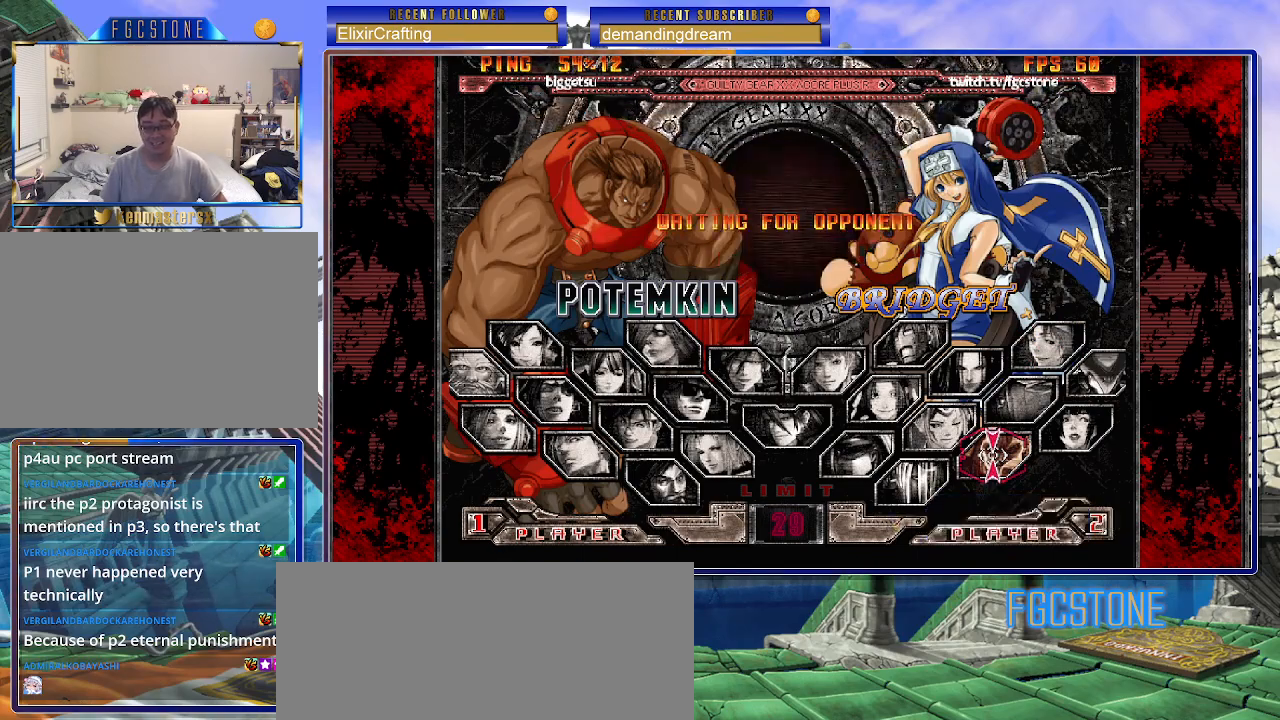
{"buttons": [], "left_stick": "center", "events": [[33, "P", "up"]]}
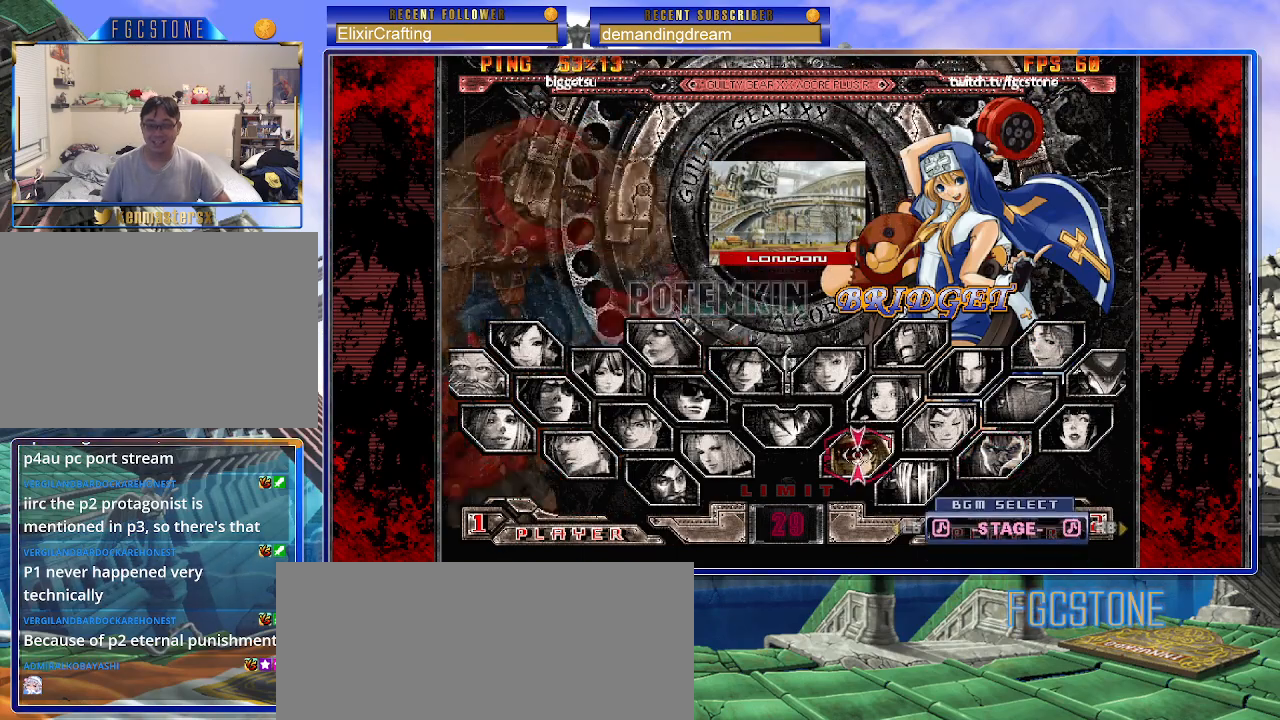
{"buttons": [], "left_stick": "center", "events": []}
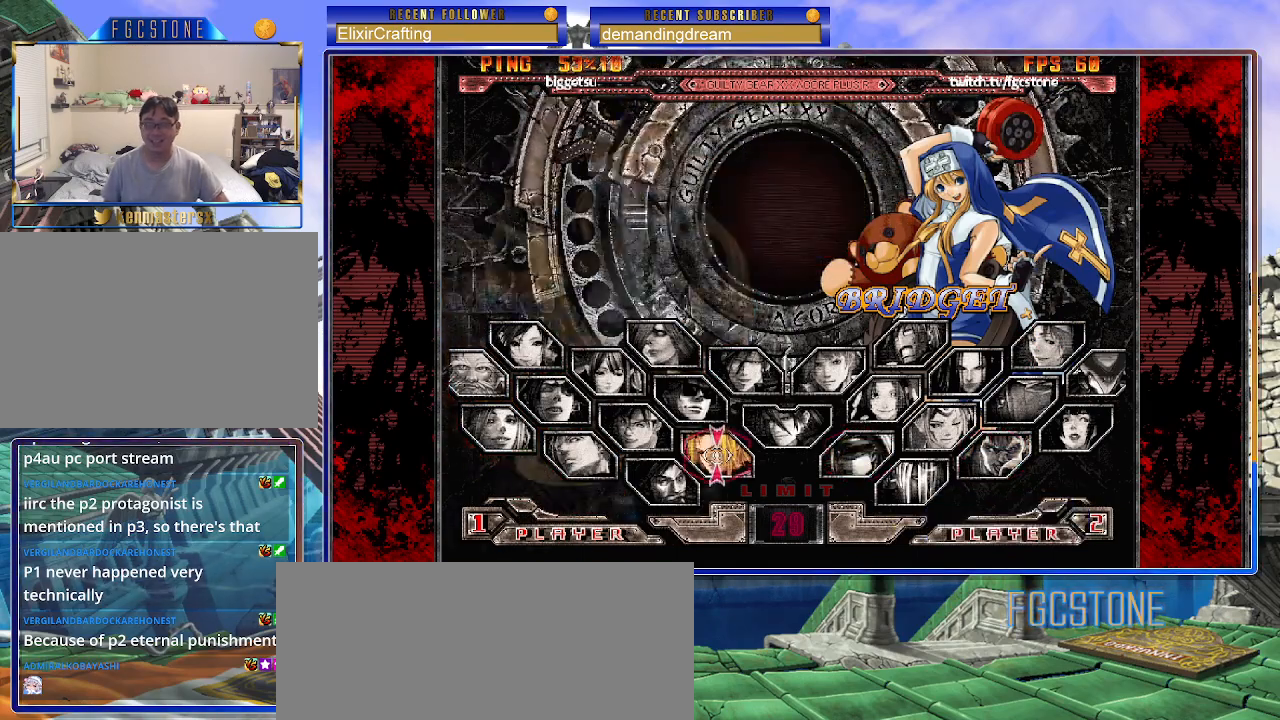
{"buttons": ["P"], "left_stick": "center", "events": [[433, "P", "down"]]}
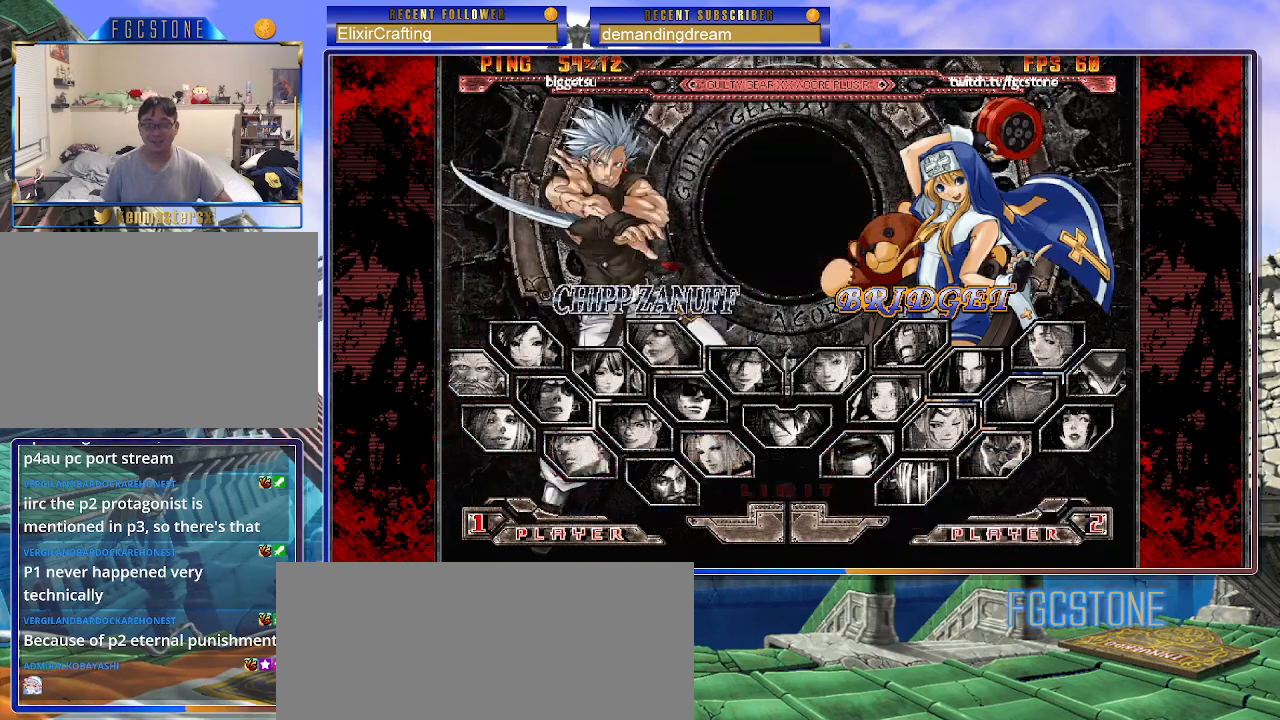
{"buttons": ["P"], "left_stick": "center", "events": [[17, "P", "up"], [100, "P", "down"], [167, "P", "up"], [317, "P", "down"], [383, "P", "up"], [483, "P", "down"]]}
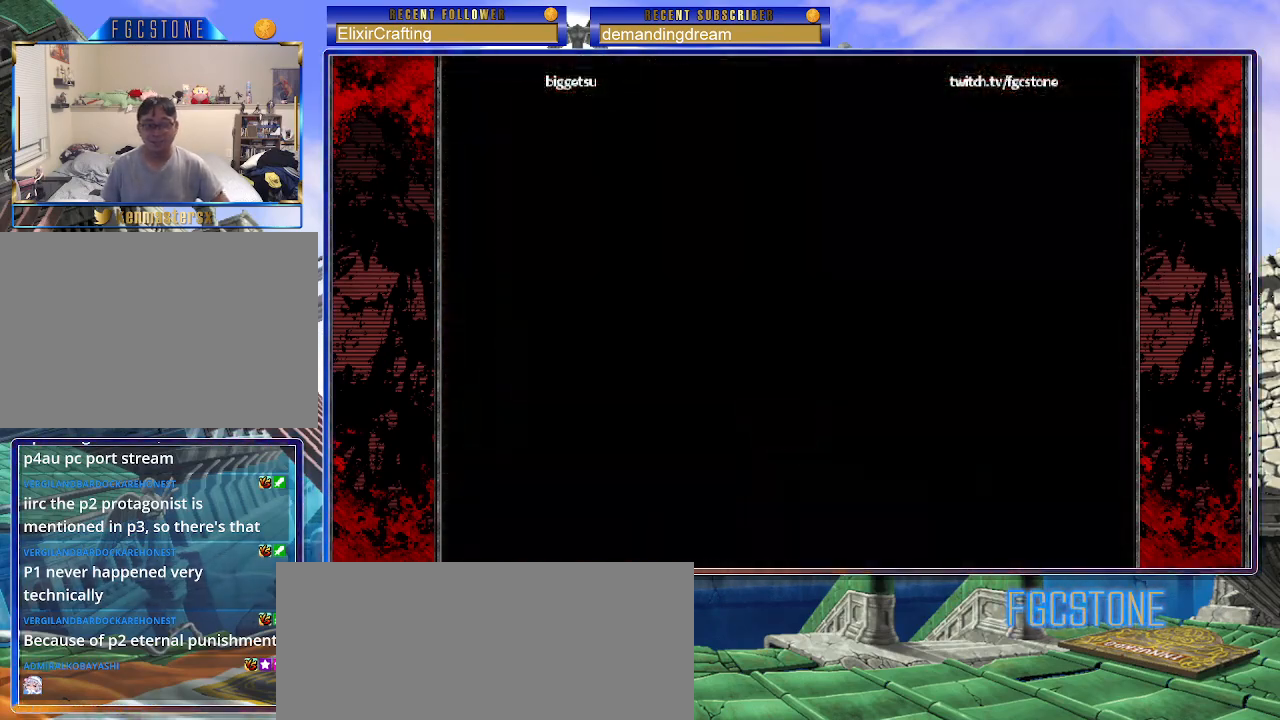
{"buttons": ["P"], "left_stick": "center", "events": [[50, "P", "up"], [150, "P", "down"], [217, "P", "up"], [317, "P", "down"], [367, "P", "up"], [467, "P", "down"]]}
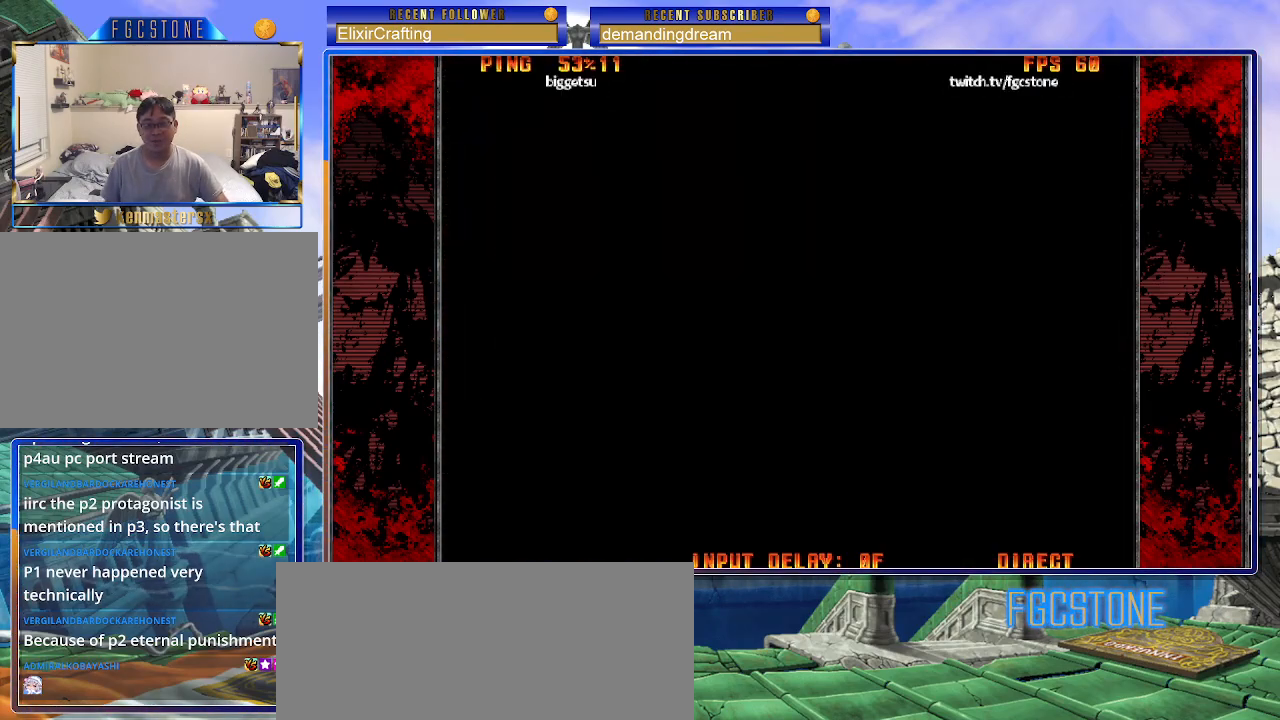
{"buttons": ["P"], "left_stick": "center", "events": [[33, "P", "up"], [133, "P", "down"], [200, "P", "up"], [283, "P", "down"], [367, "P", "up"], [450, "P", "down"]]}
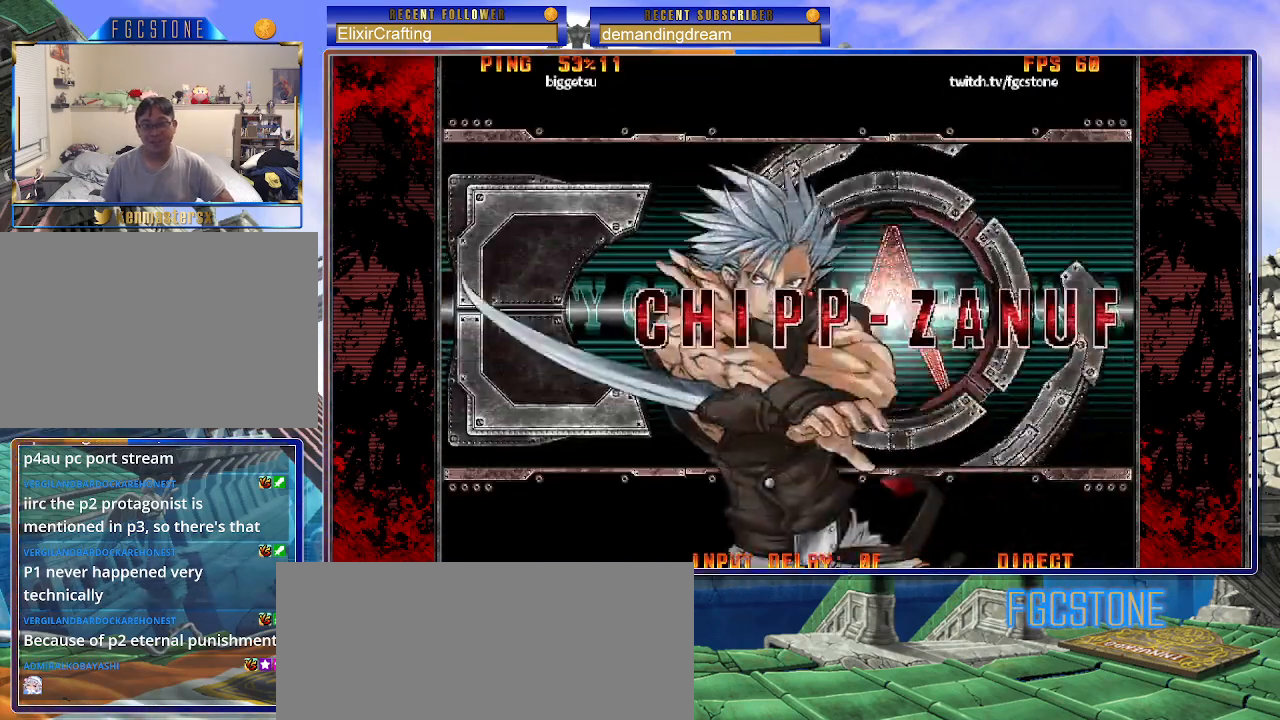
{"buttons": [], "left_stick": "center", "events": [[33, "P", "up"], [117, "P", "down"], [183, "P", "up"]]}
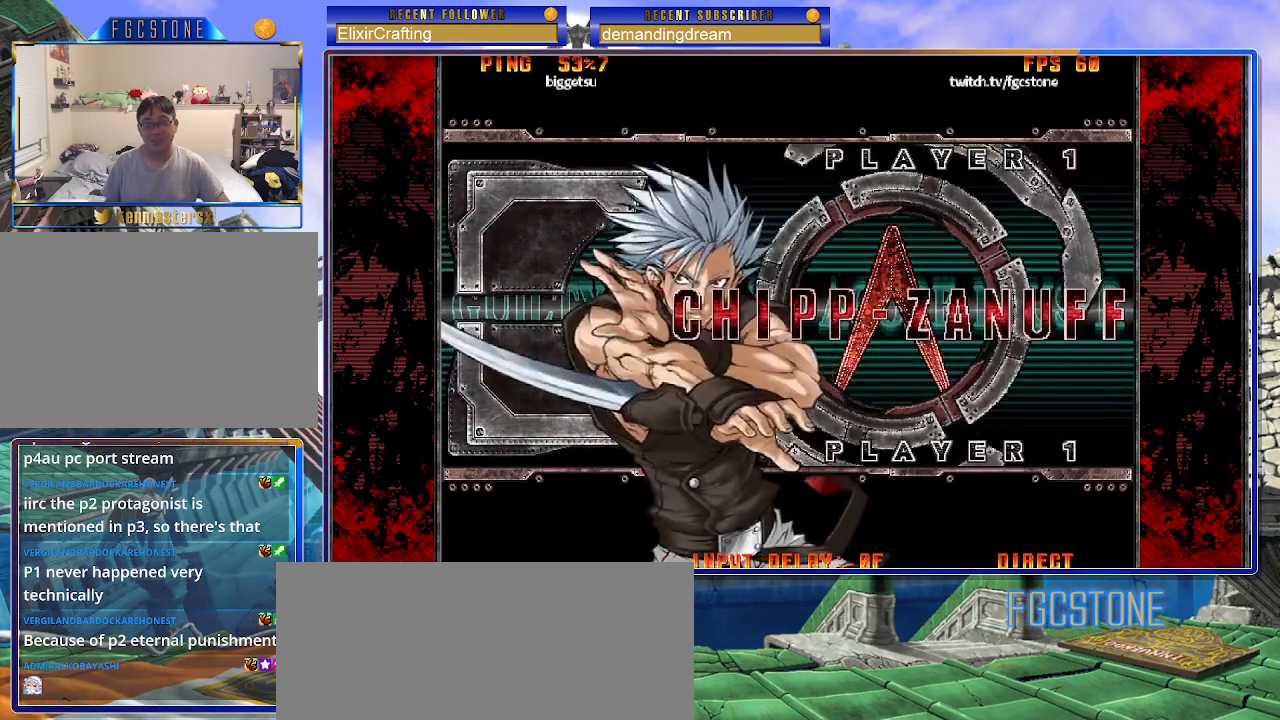
{"buttons": [], "left_stick": "center", "events": []}
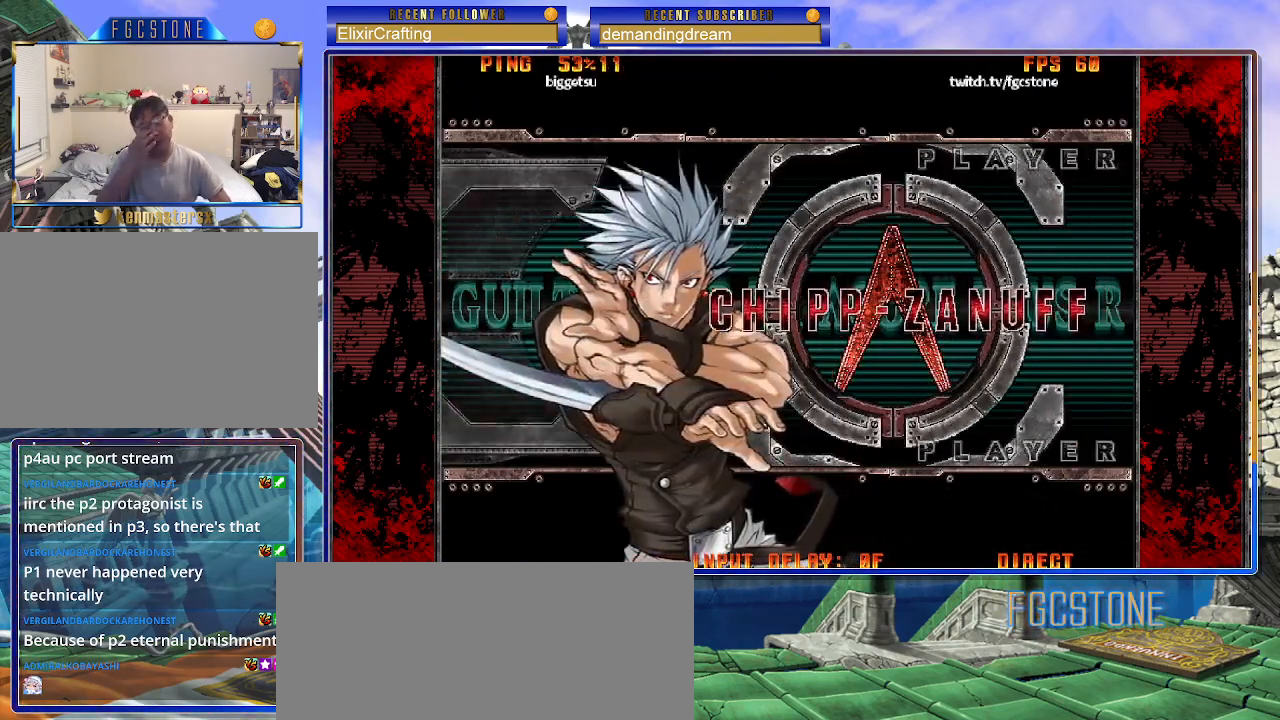
{"buttons": [], "left_stick": "center", "events": []}
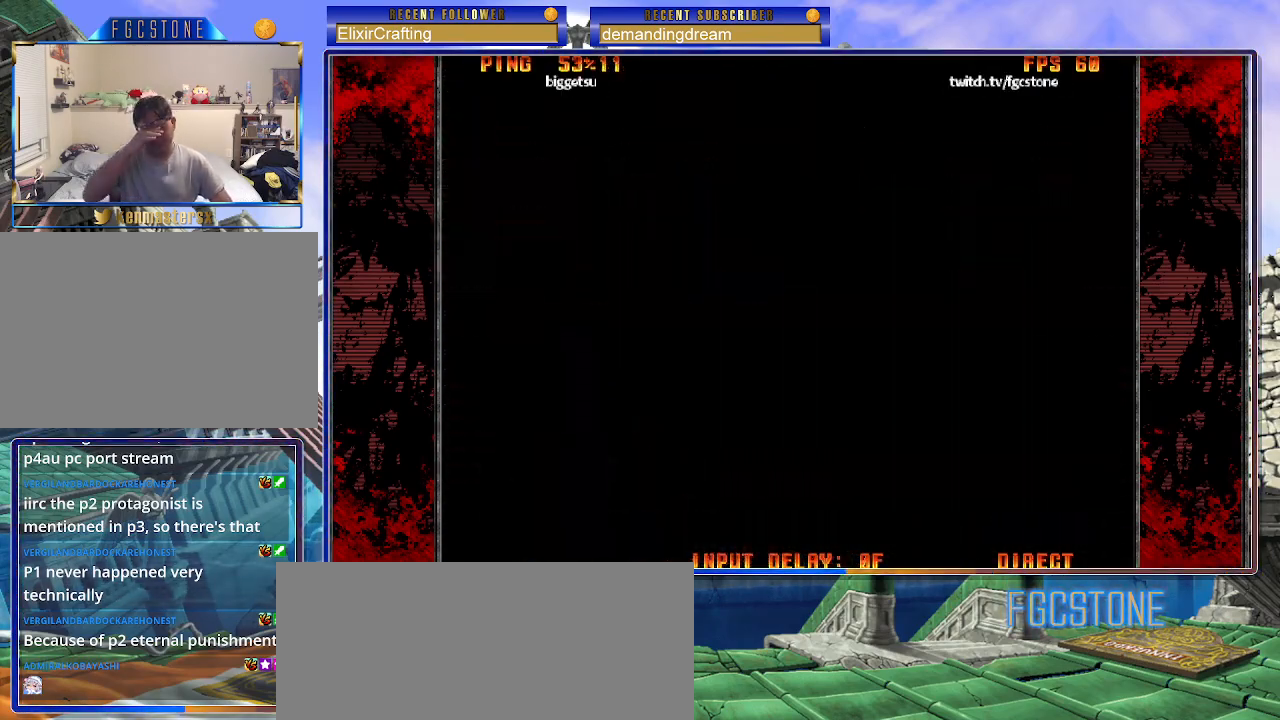
{"buttons": [], "left_stick": "center", "events": []}
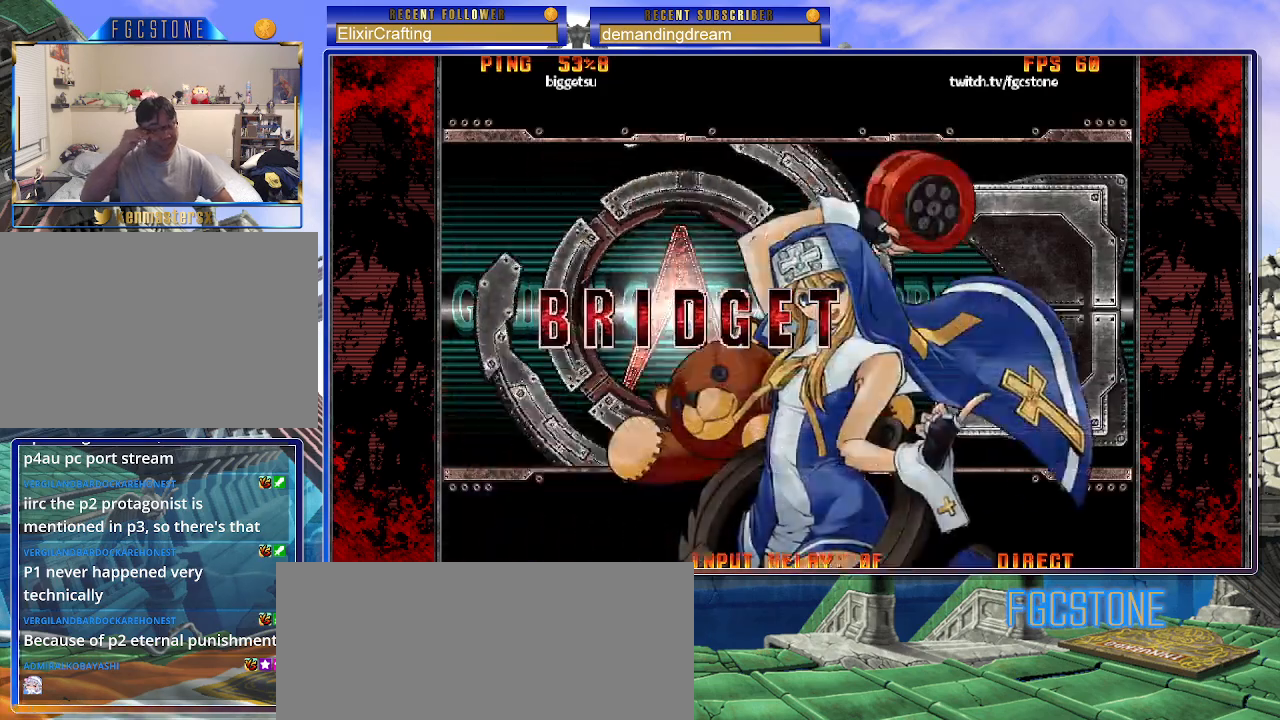
{"buttons": [], "left_stick": "center", "events": []}
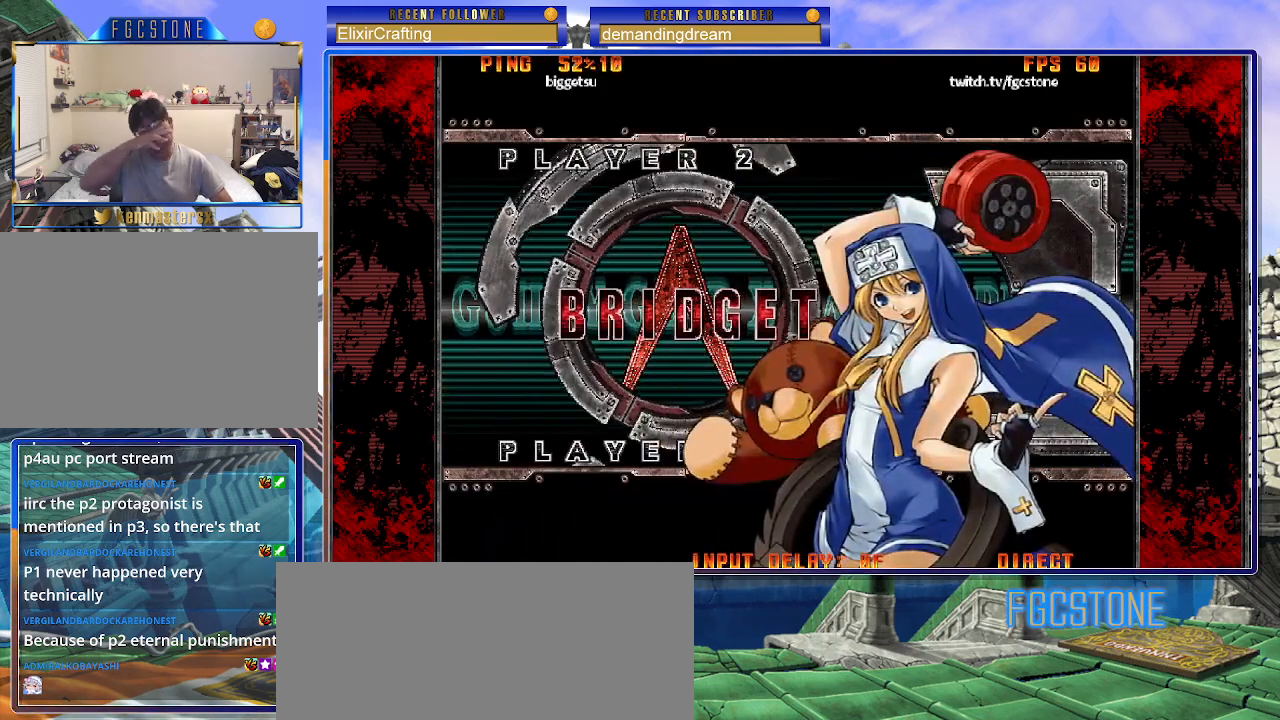
{"buttons": [], "left_stick": "center", "events": []}
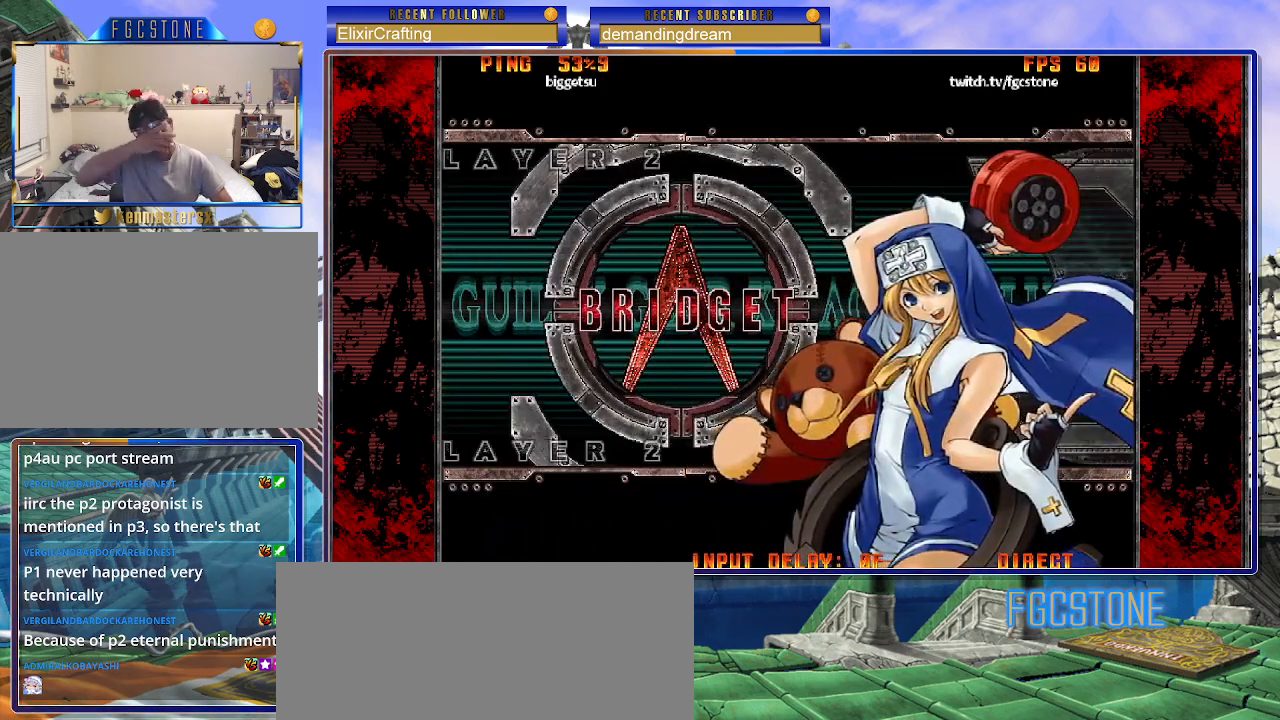
{"buttons": [], "left_stick": "center", "events": []}
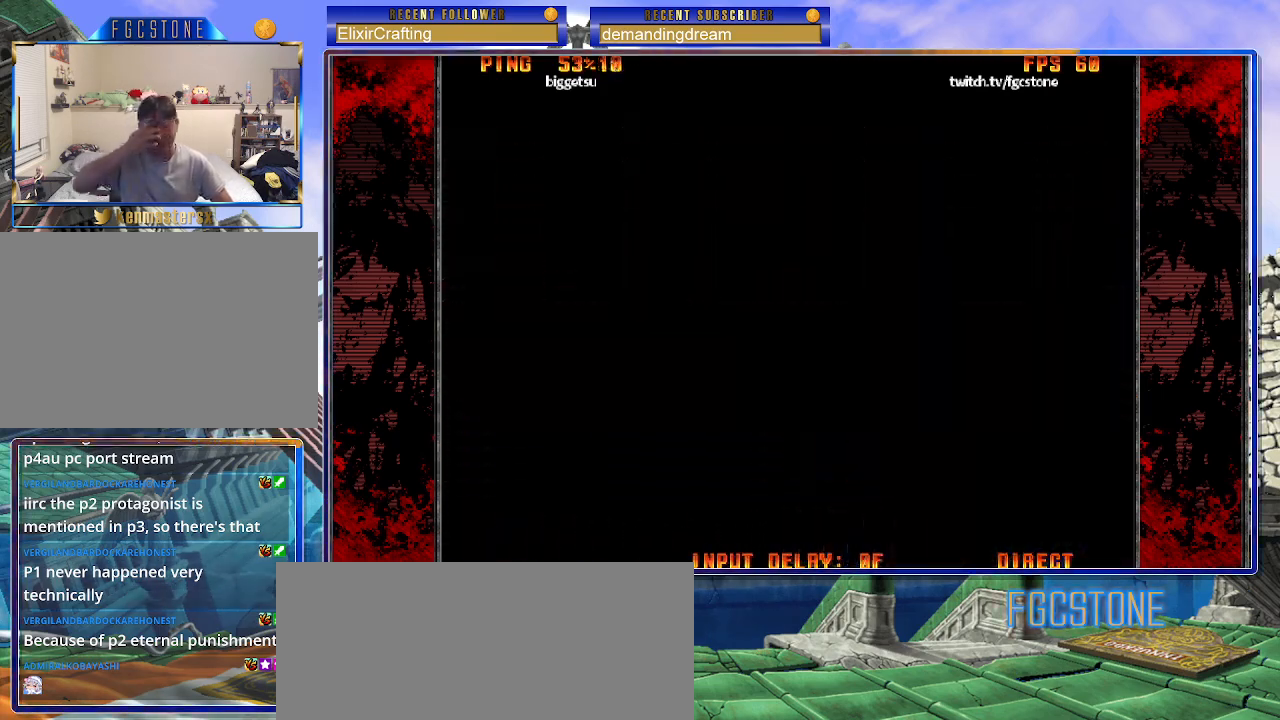
{"buttons": [], "left_stick": "center", "events": []}
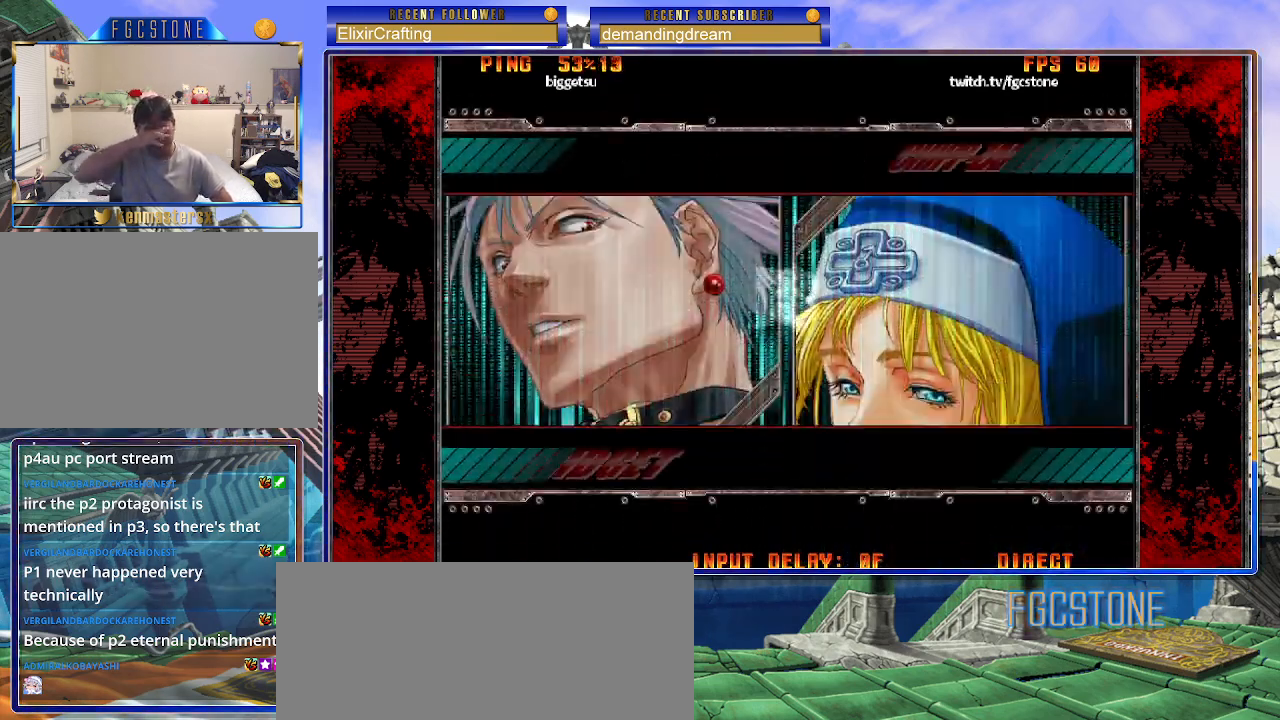
{"buttons": [], "left_stick": "center", "events": []}
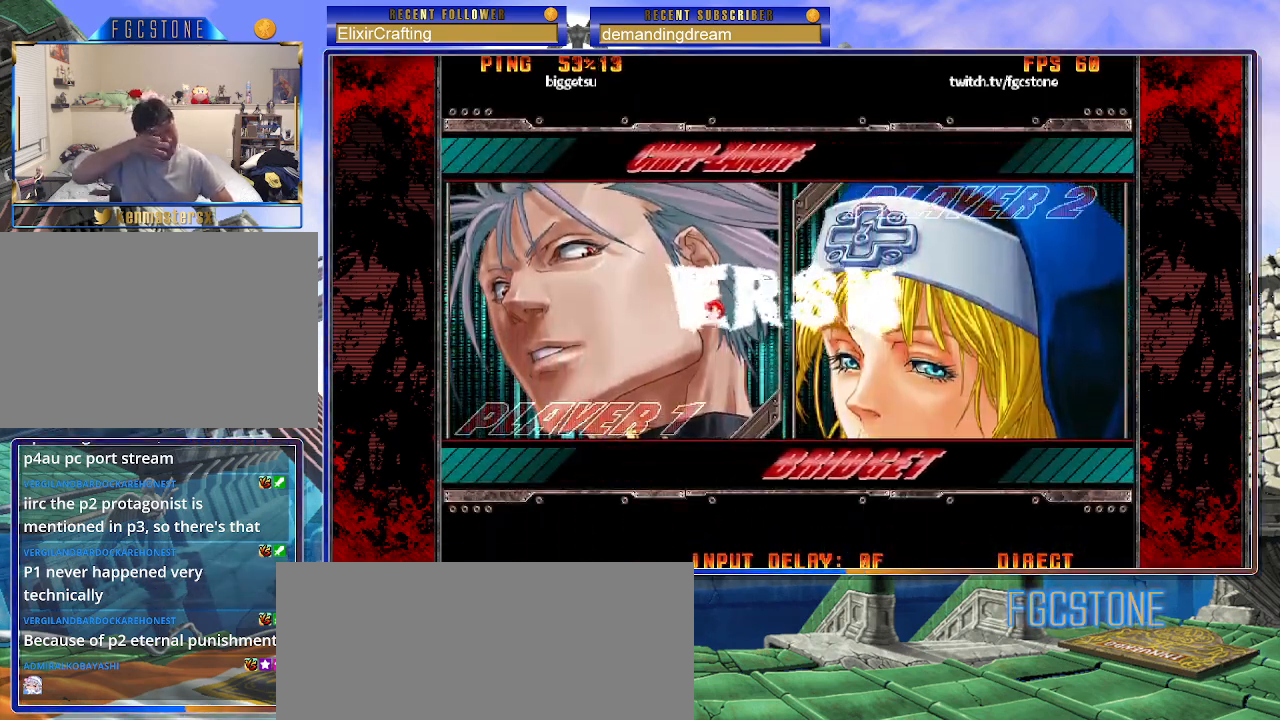
{"buttons": [], "left_stick": "center", "events": []}
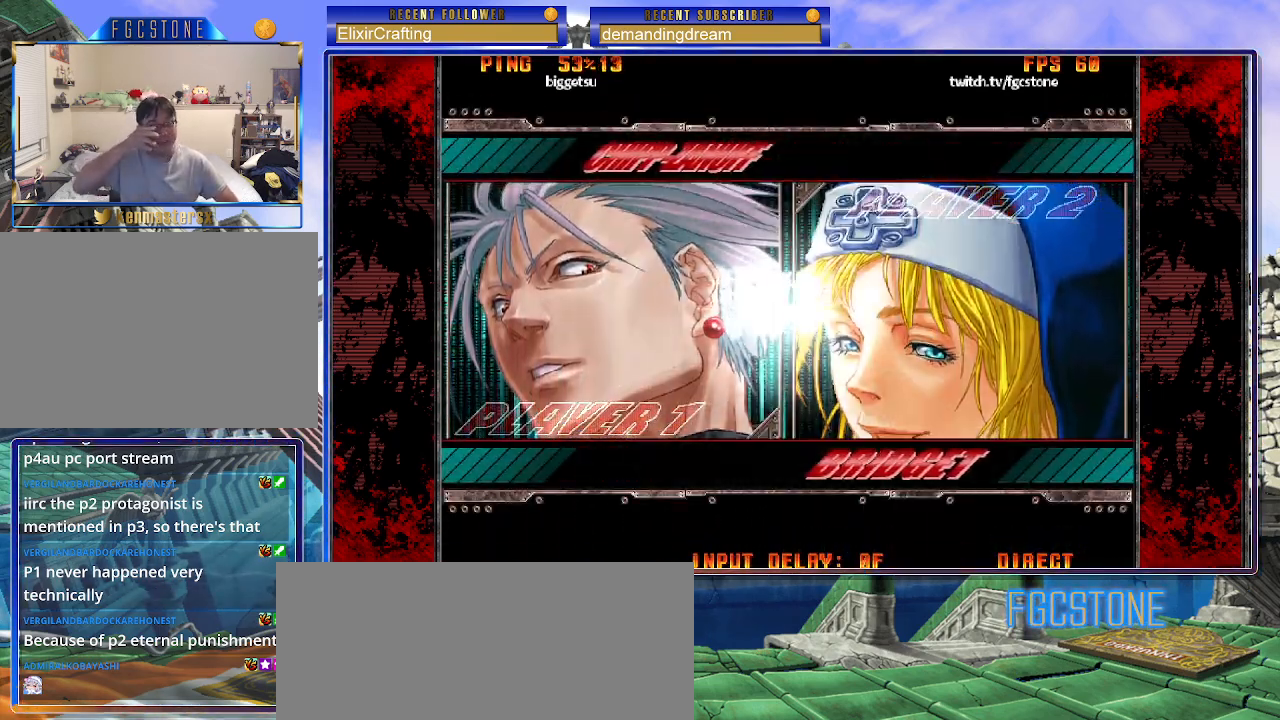
{"buttons": [], "left_stick": "center", "events": [[367, "P", "down"], [450, "P", "up"]]}